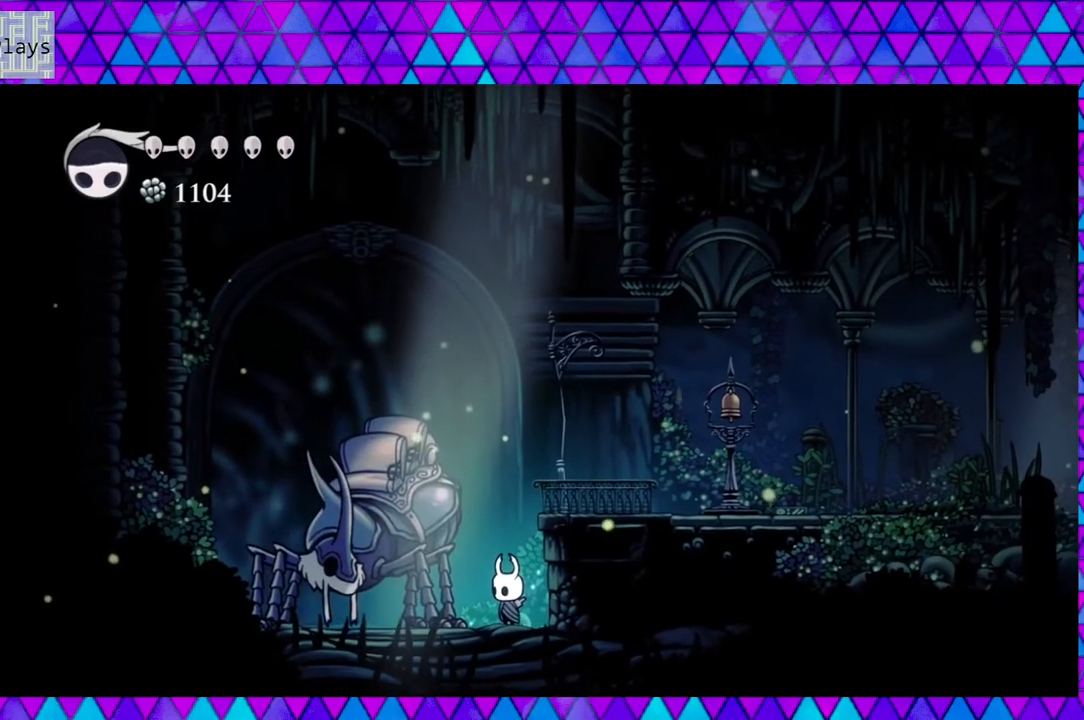
Gameplay with a controller (Nintendo layout); each line is a JSON object with the inputs held at the frame after it. "events" lists button and stick changes between this image and that frame as [ms after this image, input, new state], when the widget could be followed in between. Not read: L3 R3.
{"buttons": ["DPAD_LEFT"], "left_stick": "down", "right_stick": "center", "events": [[467, "DPAD_LEFT", "down"]]}
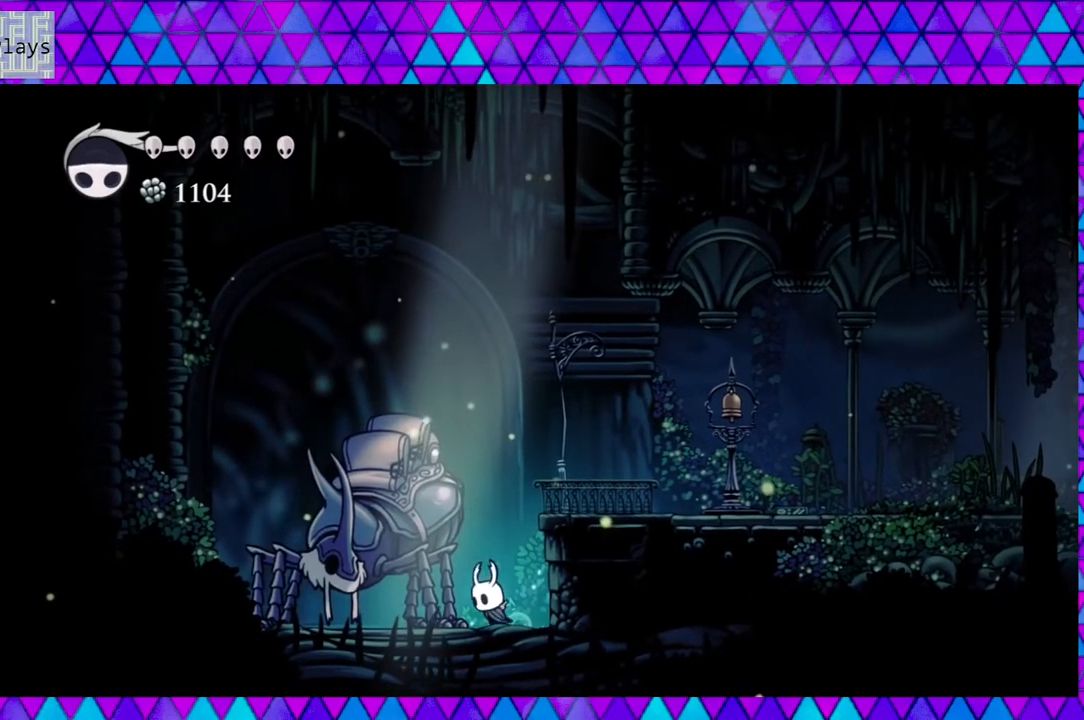
{"buttons": ["DPAD_UP"], "left_stick": "center", "right_stick": "center", "events": [[50, "DPAD_LEFT", "up"], [467, "DPAD_UP", "down"], [500, "left_stick", "center"]]}
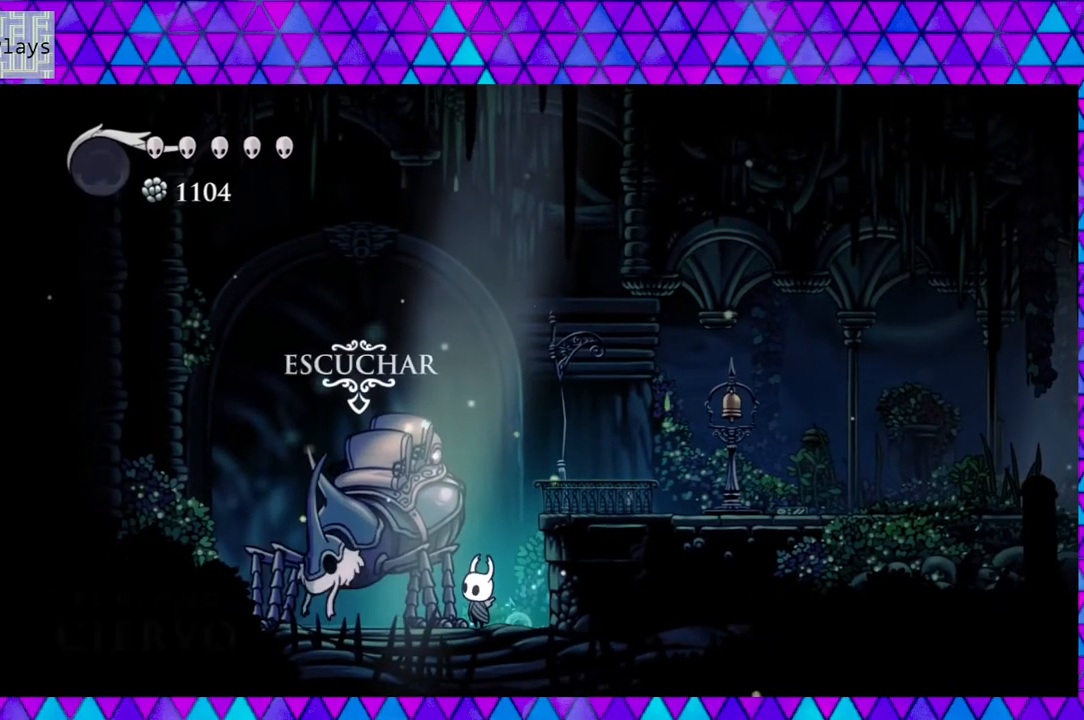
{"buttons": [], "left_stick": "down", "right_stick": "center", "events": [[83, "DPAD_UP", "up"], [200, "left_stick", "down"]]}
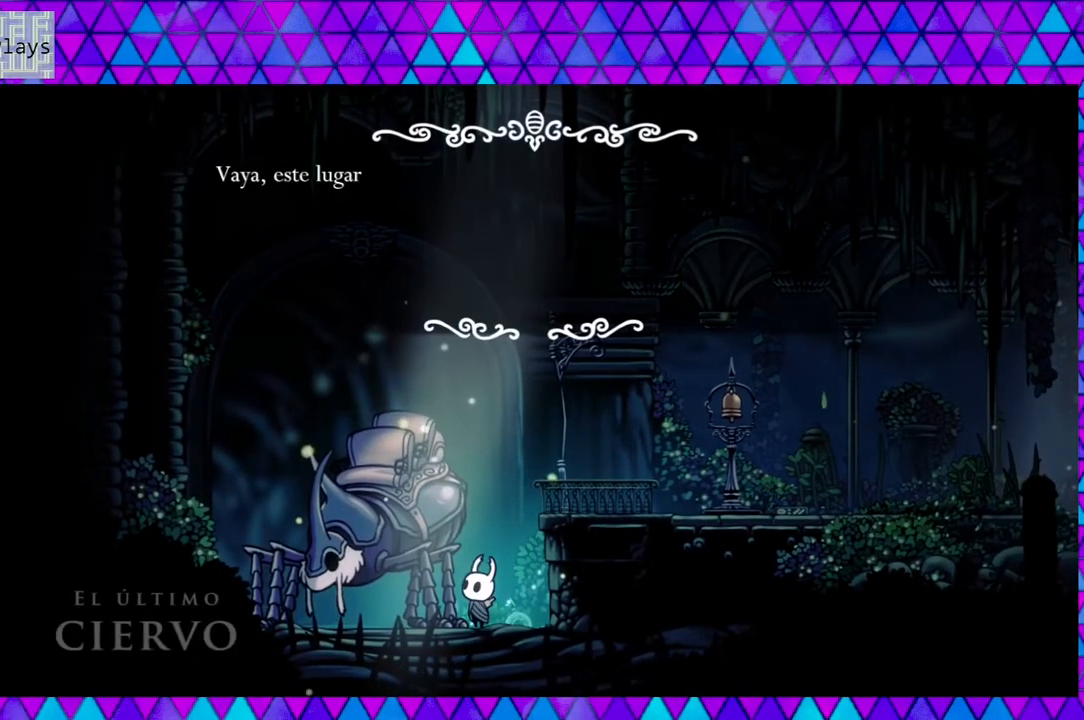
{"buttons": [], "left_stick": "center", "right_stick": "center", "events": [[500, "left_stick", "center"]]}
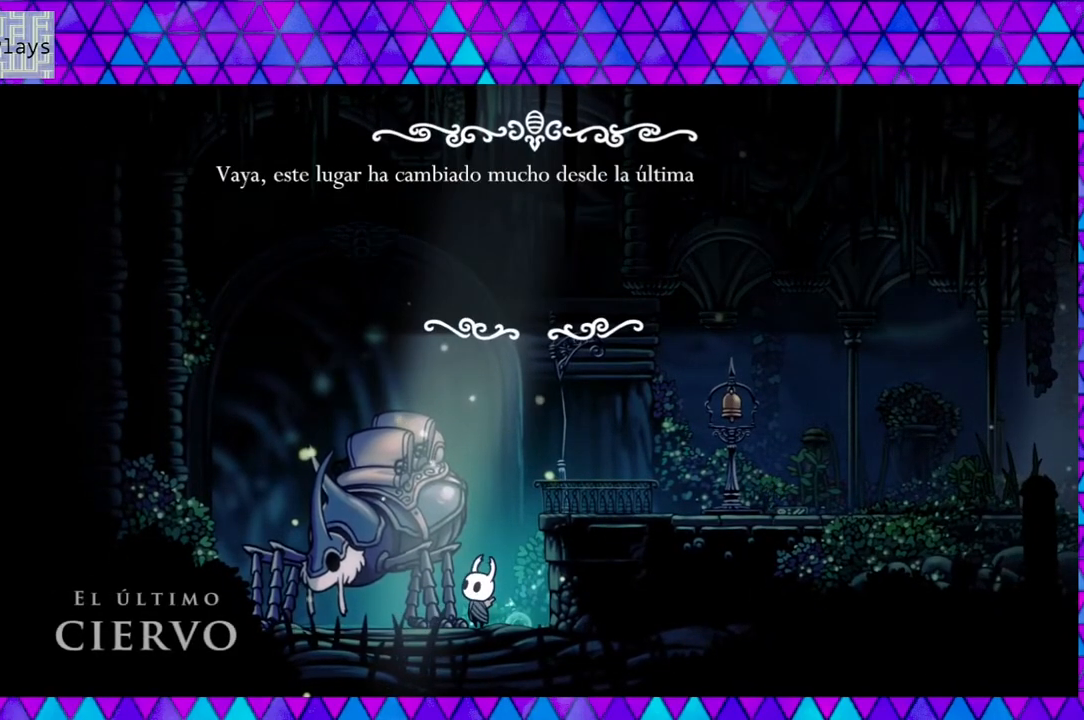
{"buttons": [], "left_stick": "down", "right_stick": "center", "events": [[50, "left_stick", "down"]]}
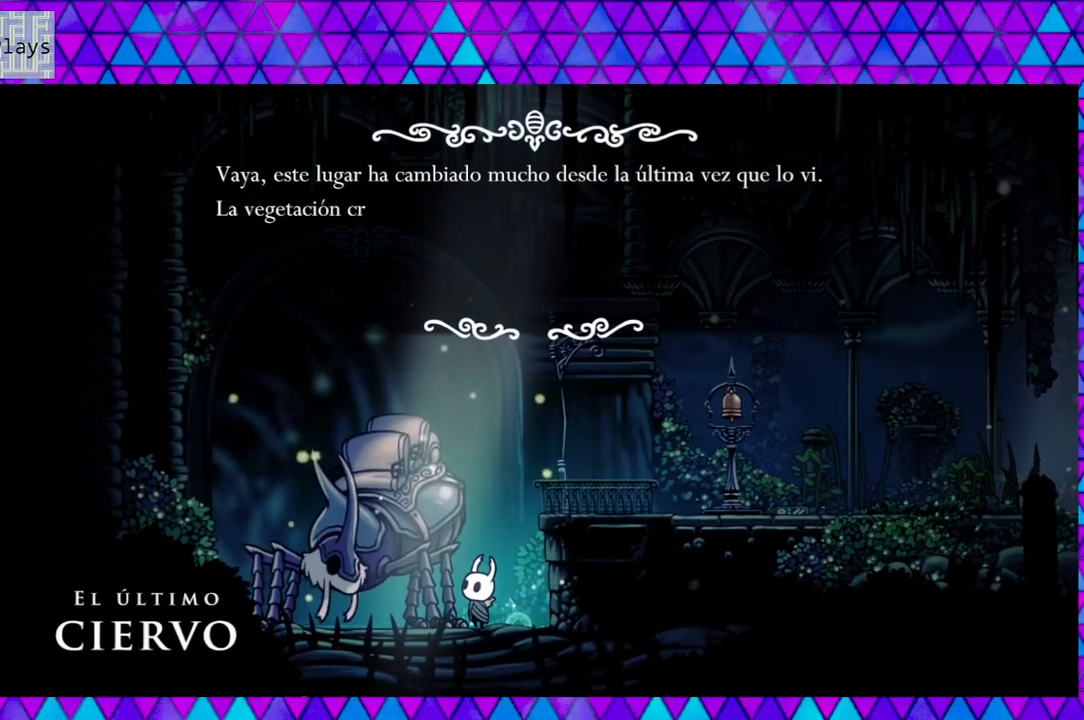
{"buttons": [], "left_stick": "down", "right_stick": "center", "events": [[350, "left_stick", "center"], [417, "left_stick", "down"]]}
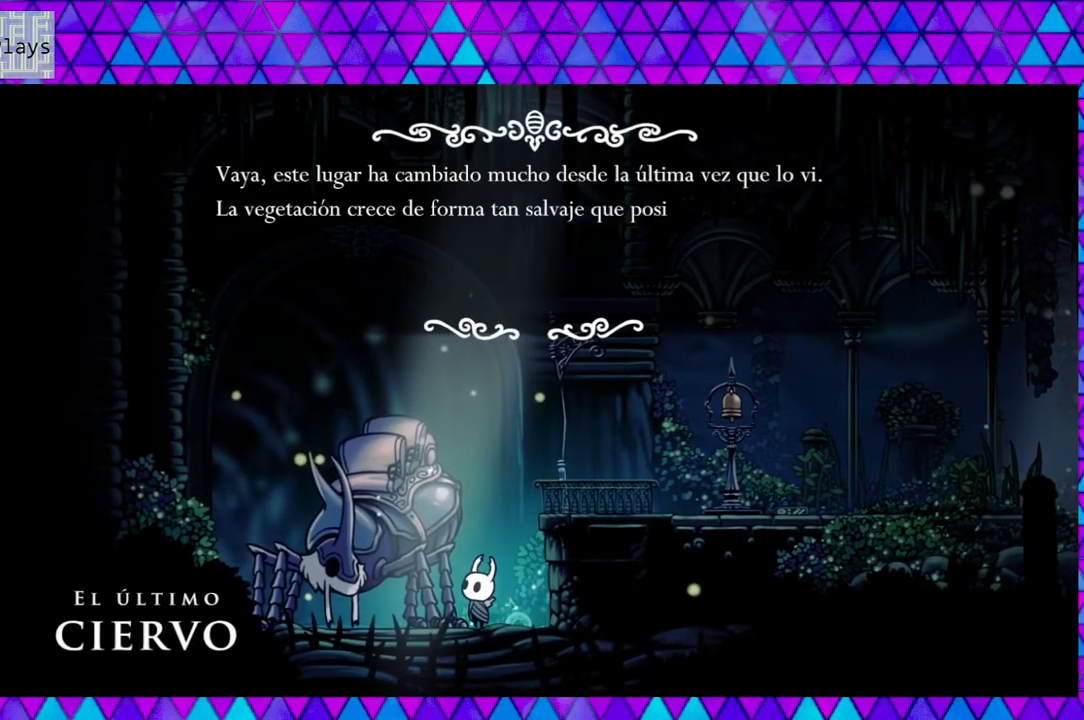
{"buttons": [], "left_stick": "down", "right_stick": "center", "events": []}
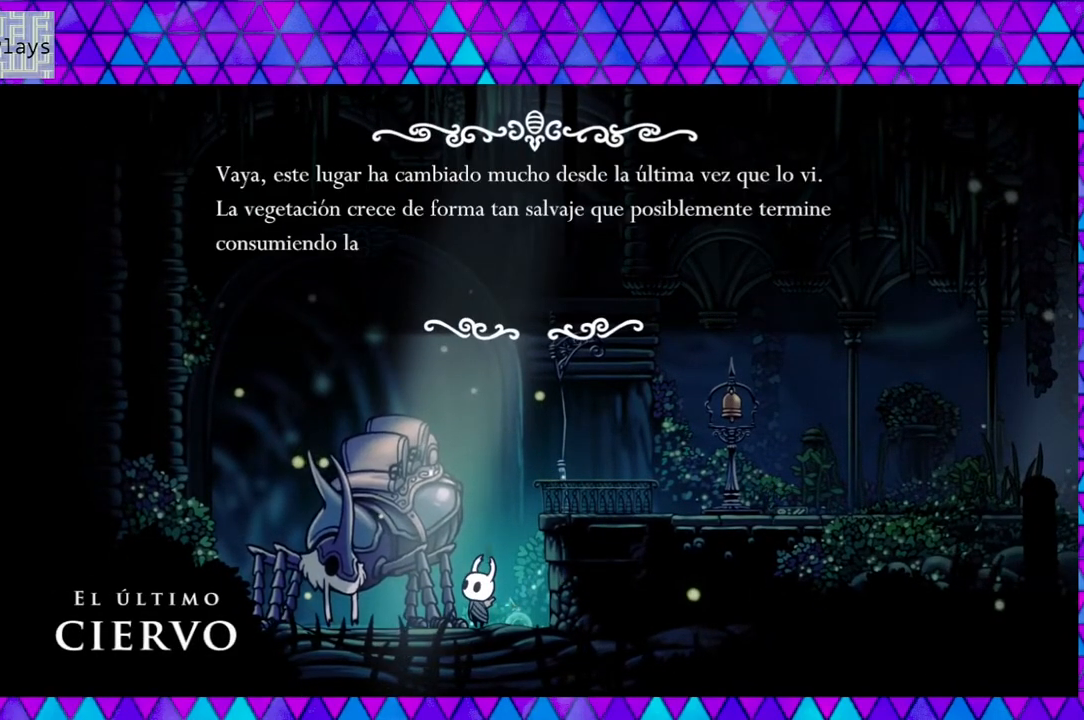
{"buttons": [], "left_stick": "down", "right_stick": "center", "events": []}
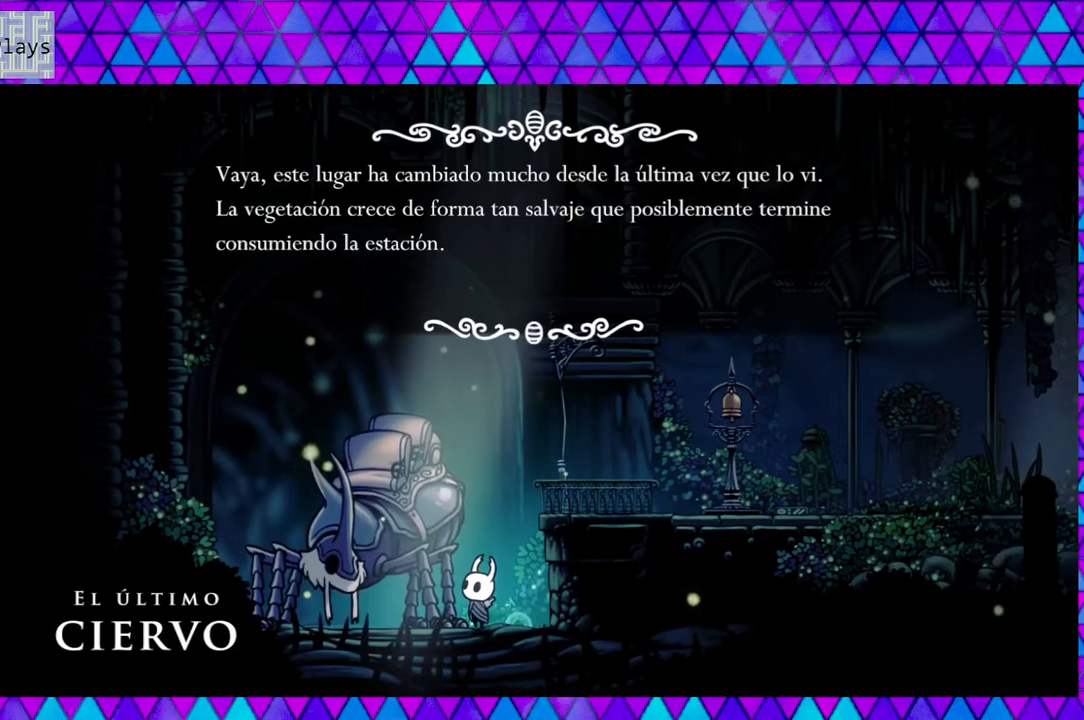
{"buttons": [], "left_stick": "center", "right_stick": "center", "events": [[500, "left_stick", "center"]]}
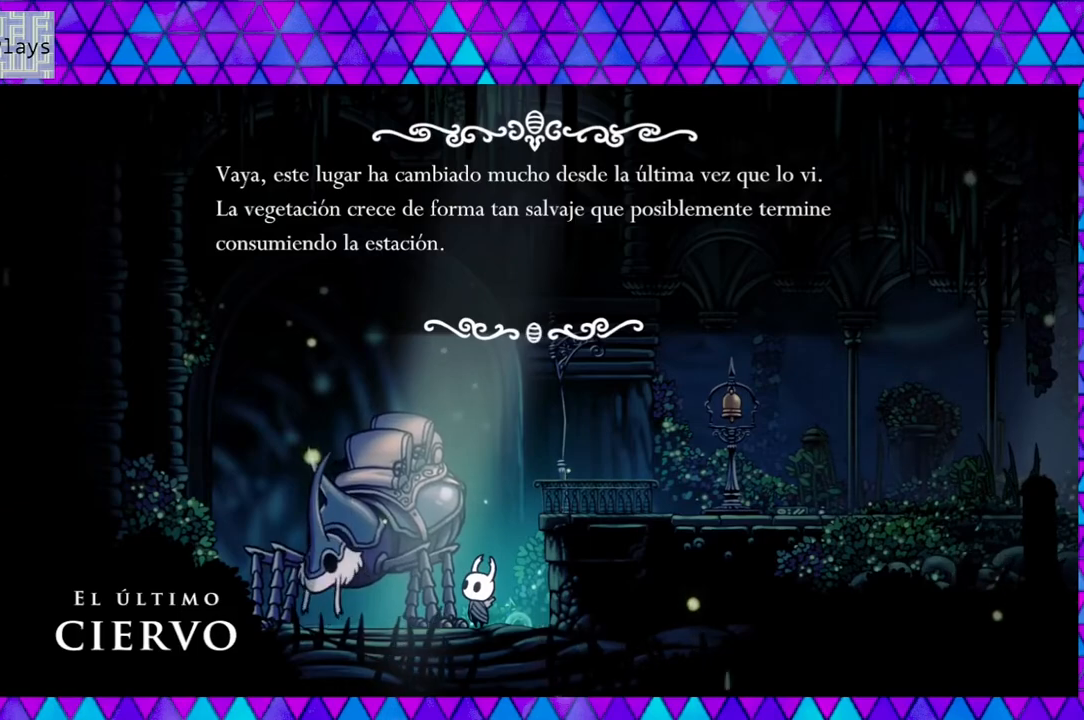
{"buttons": [], "left_stick": "down", "right_stick": "center", "events": [[33, "left_stick", "down"]]}
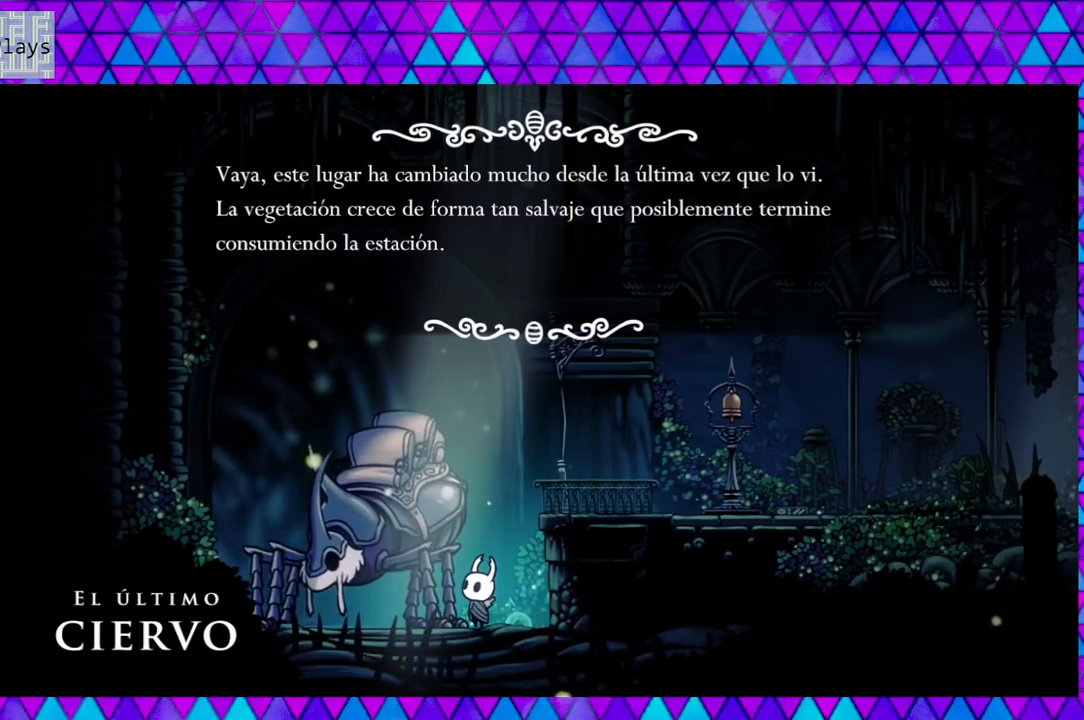
{"buttons": [], "left_stick": "down", "right_stick": "center", "events": []}
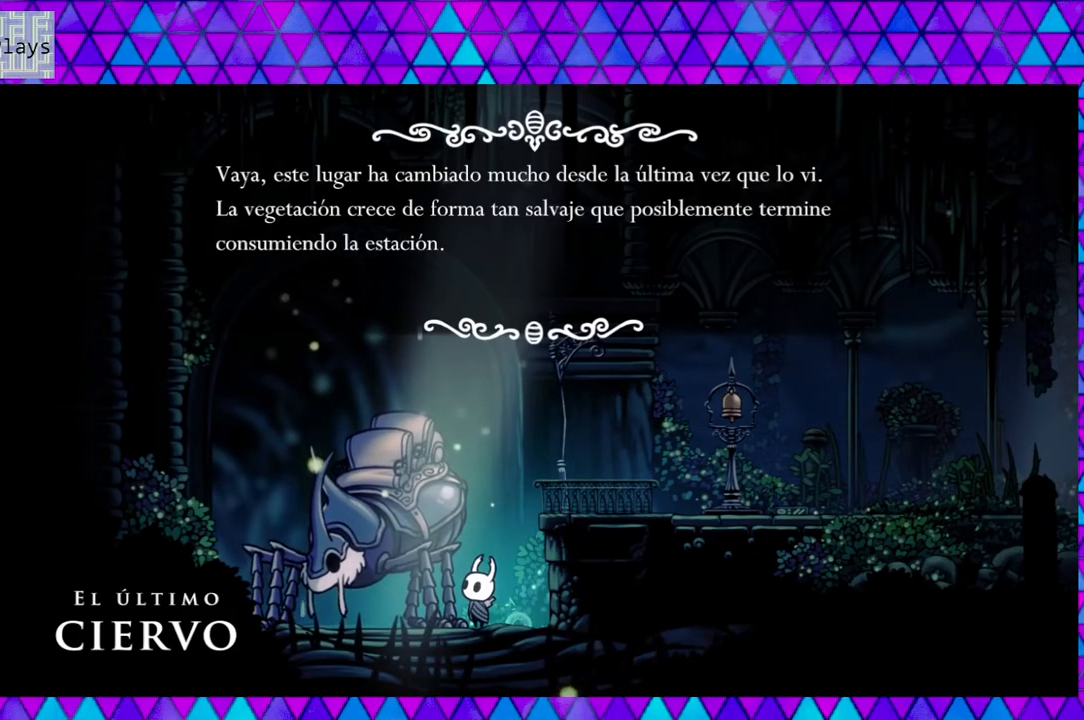
{"buttons": [], "left_stick": "down", "right_stick": "center", "events": []}
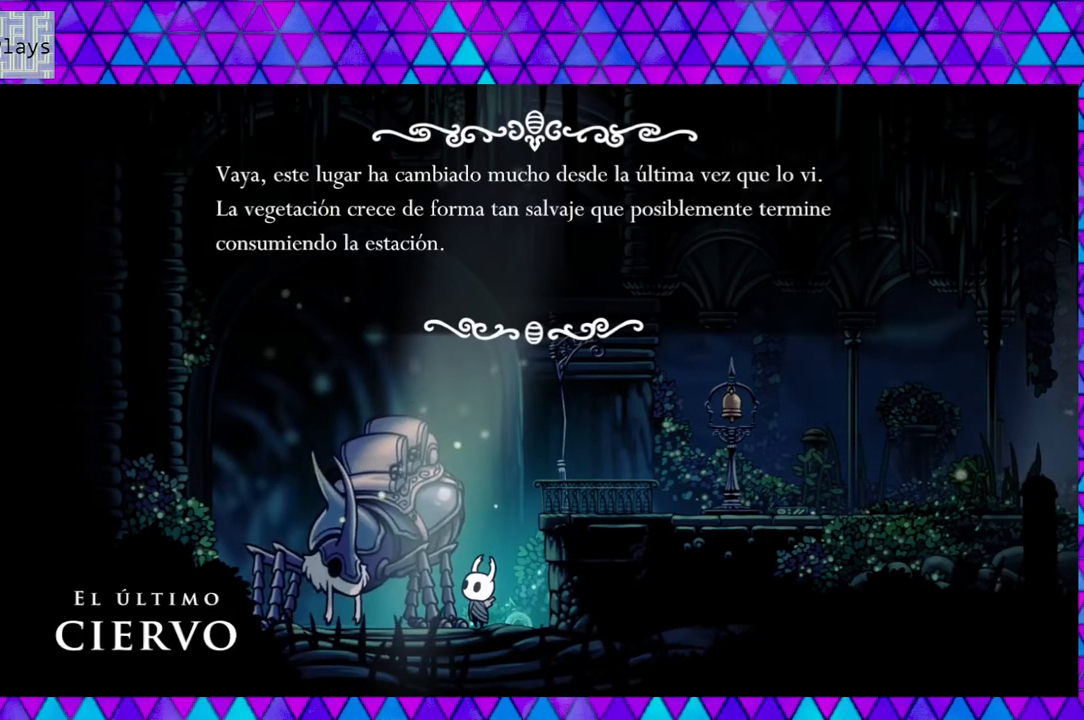
{"buttons": [], "left_stick": "down", "right_stick": "center", "events": []}
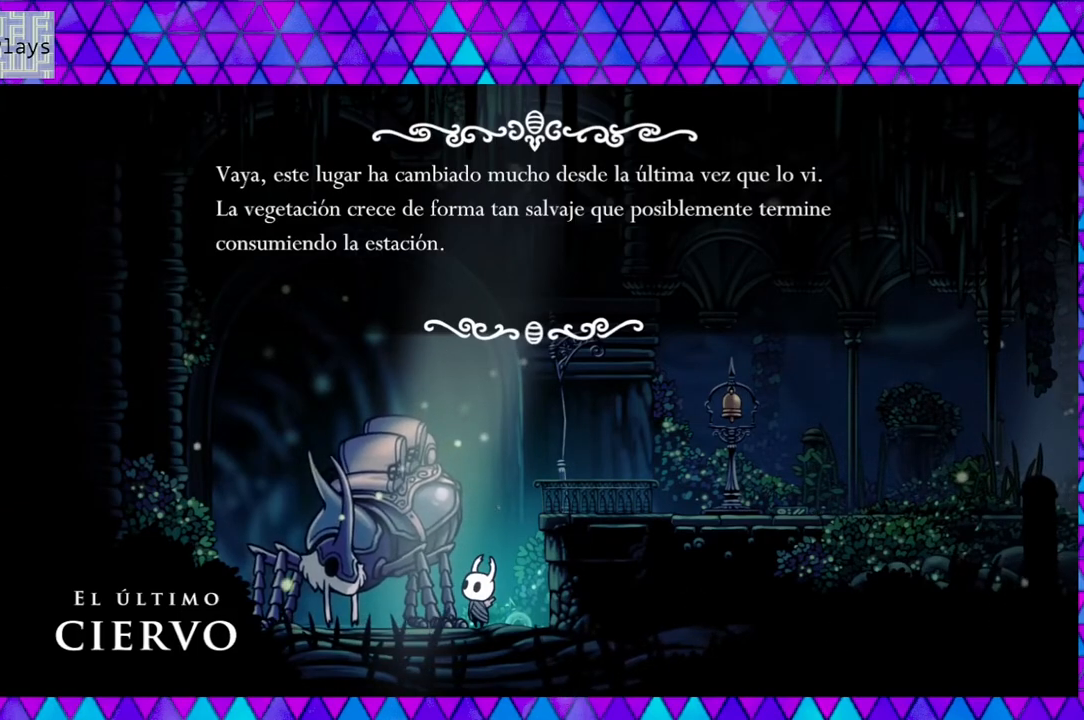
{"buttons": ["B"], "left_stick": "down", "right_stick": "center", "events": [[400, "B", "down"]]}
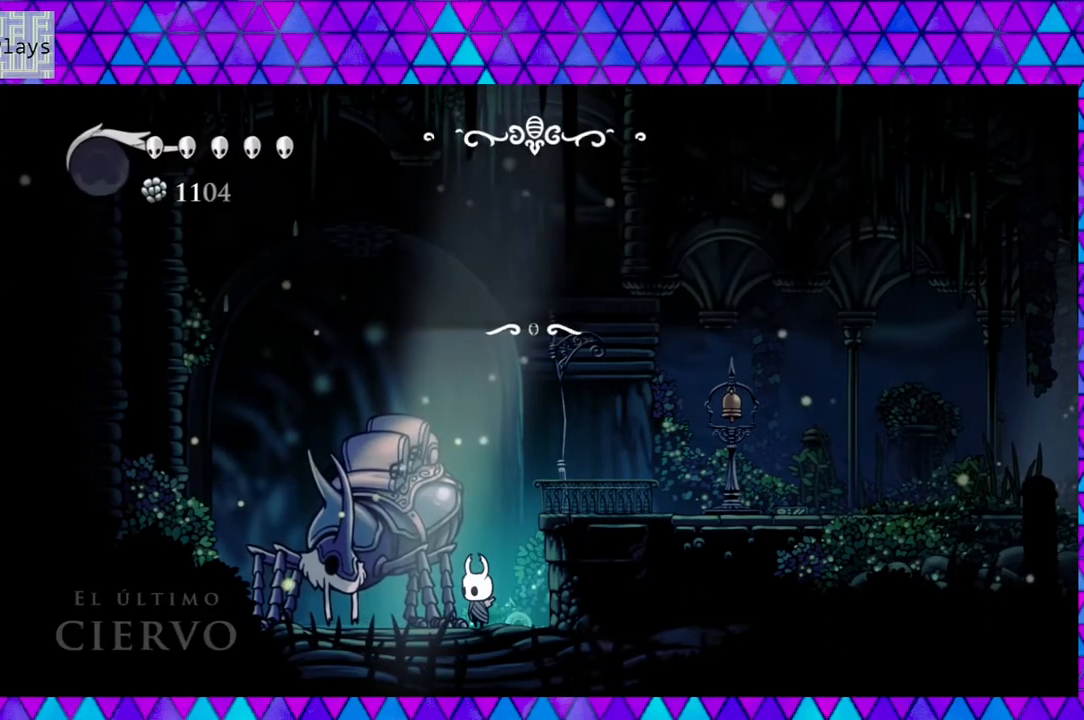
{"buttons": [], "left_stick": "down", "right_stick": "center", "events": [[33, "B", "up"]]}
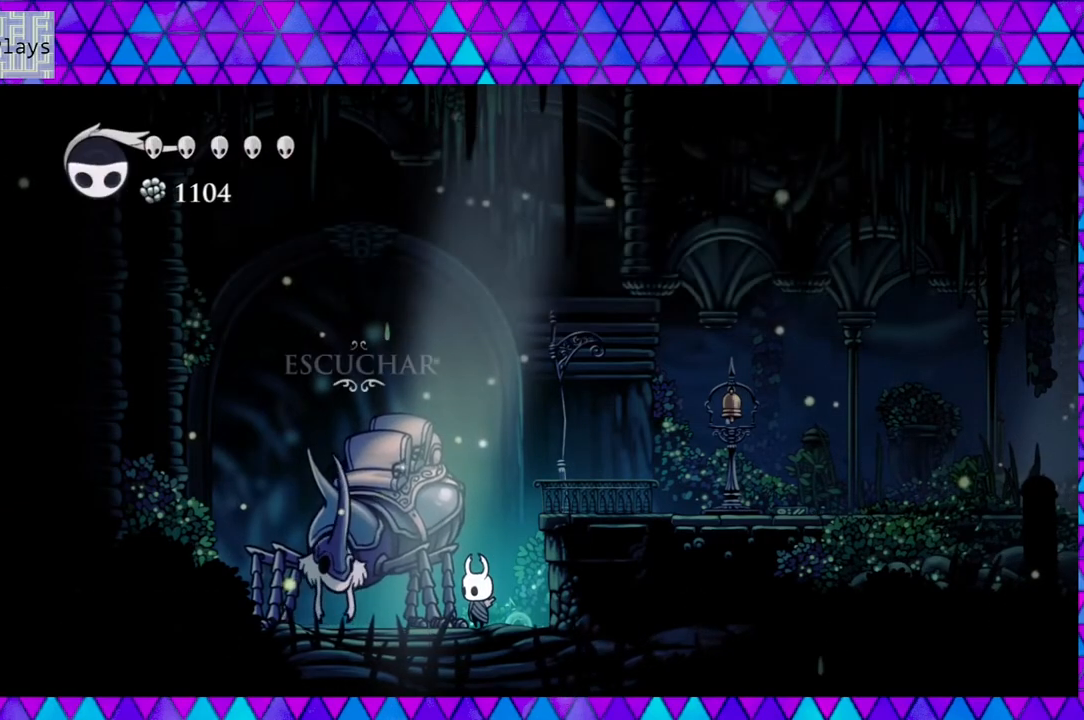
{"buttons": ["B", "DPAD_RIGHT"], "left_stick": "down", "right_stick": "center", "events": [[317, "B", "down"], [433, "DPAD_RIGHT", "down"]]}
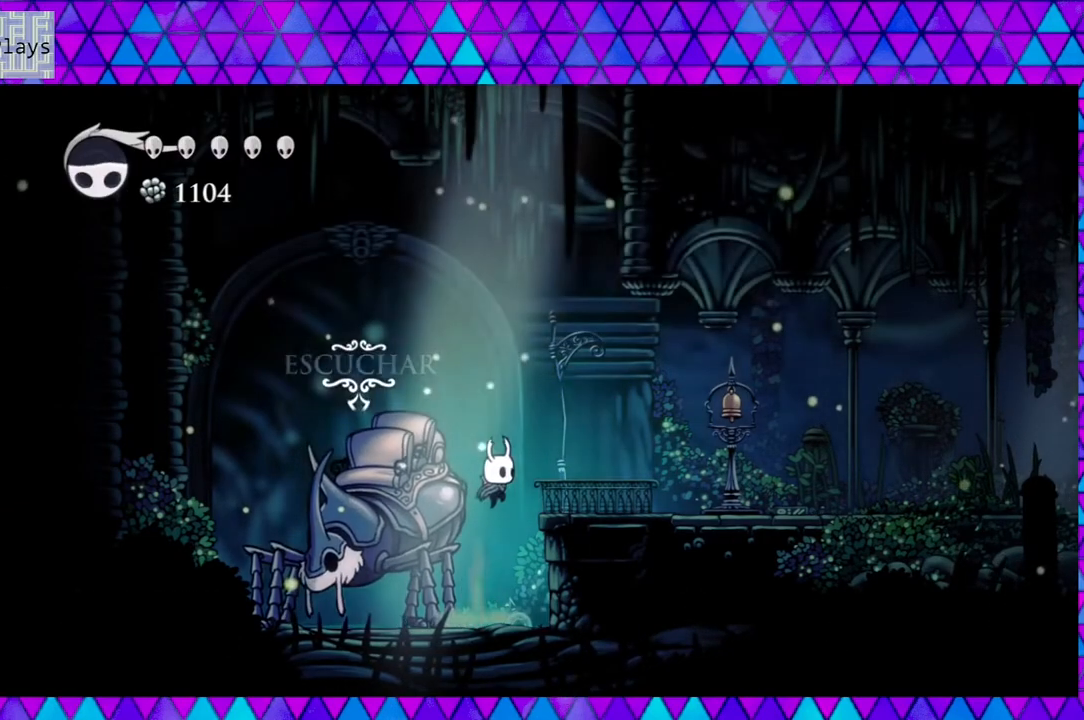
{"buttons": ["DPAD_RIGHT"], "left_stick": "down", "right_stick": "center", "events": [[300, "B", "up"]]}
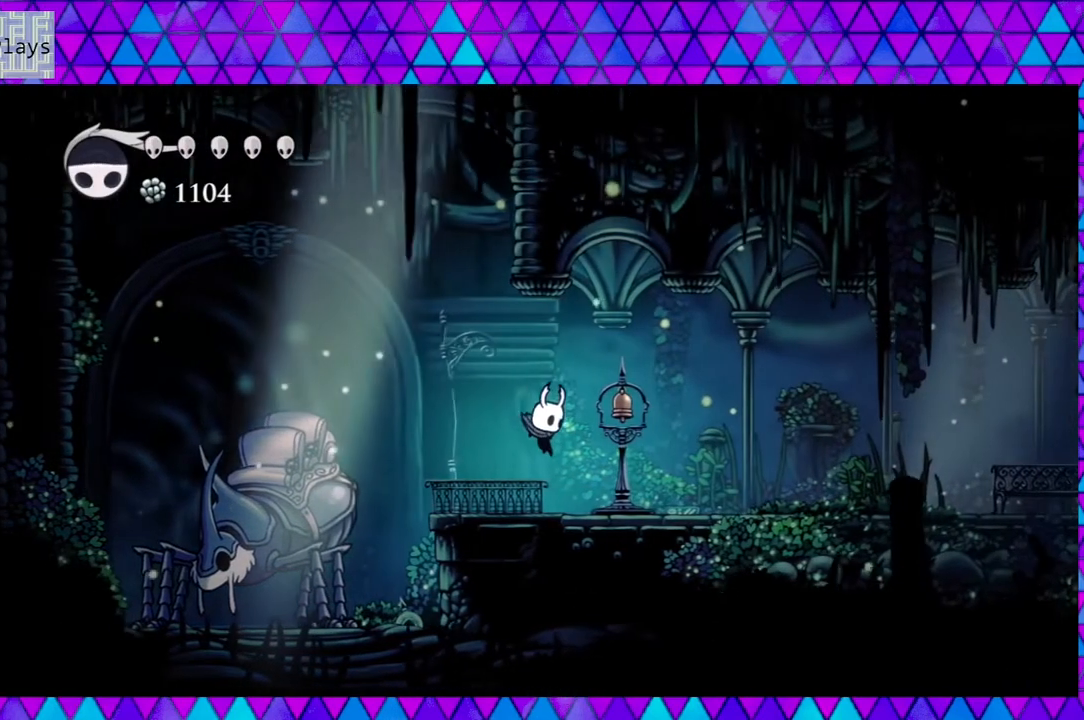
{"buttons": ["DPAD_RIGHT"], "left_stick": "down", "right_stick": "center", "events": []}
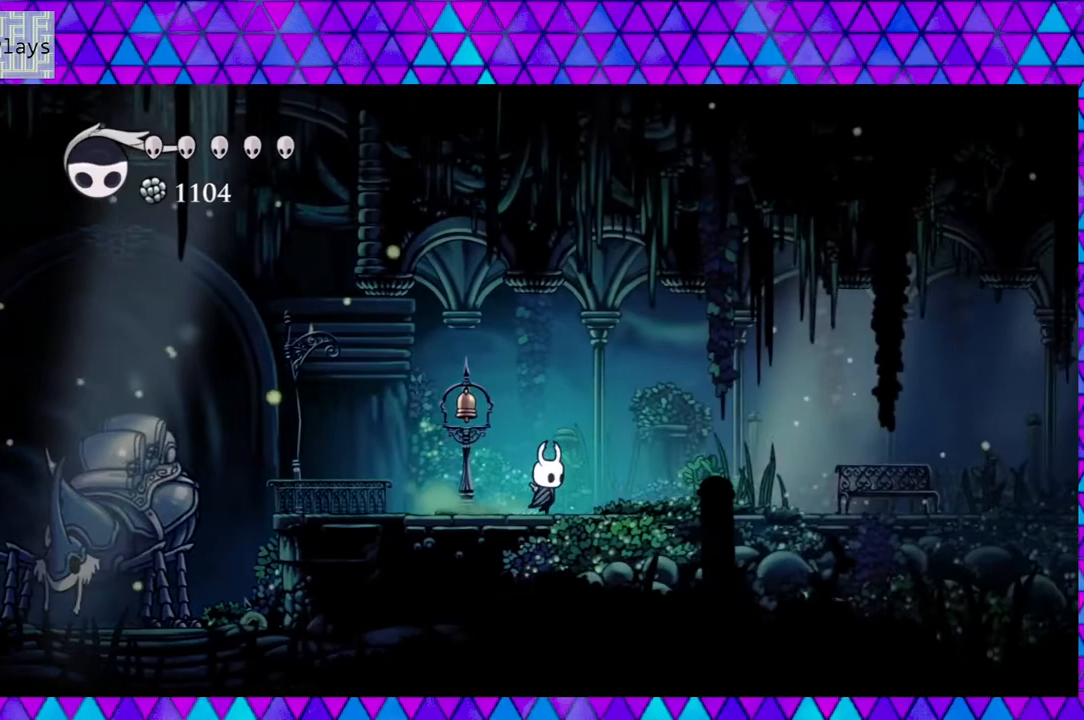
{"buttons": ["DPAD_RIGHT"], "left_stick": "down", "right_stick": "center", "events": []}
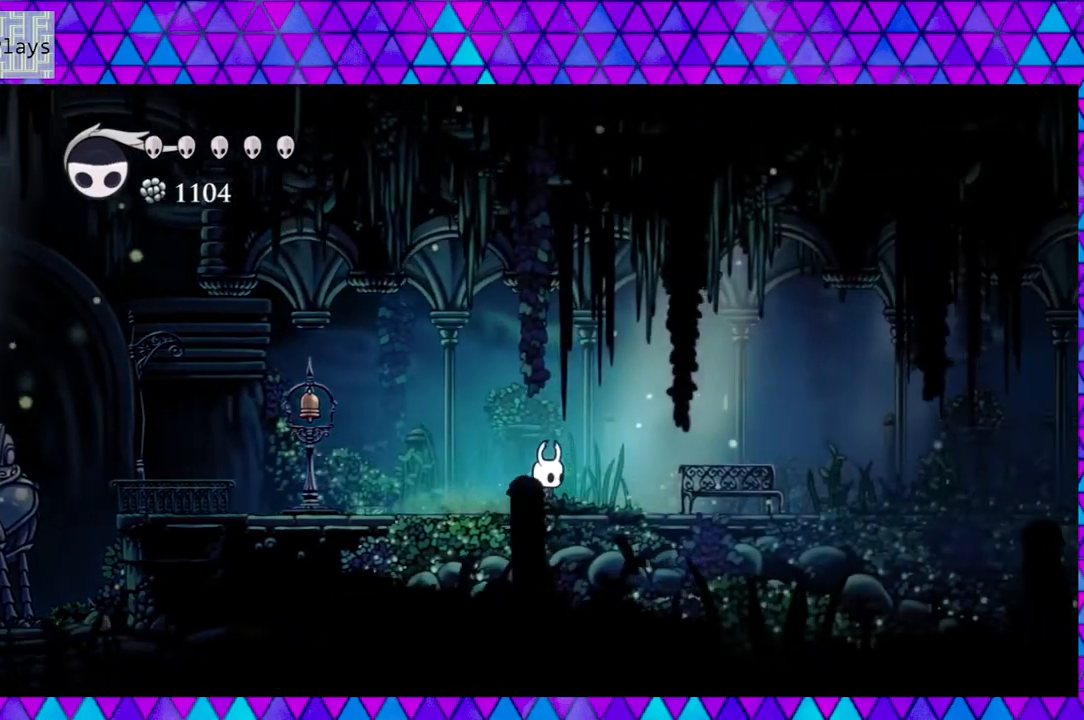
{"buttons": ["DPAD_RIGHT"], "left_stick": "down", "right_stick": "center", "events": []}
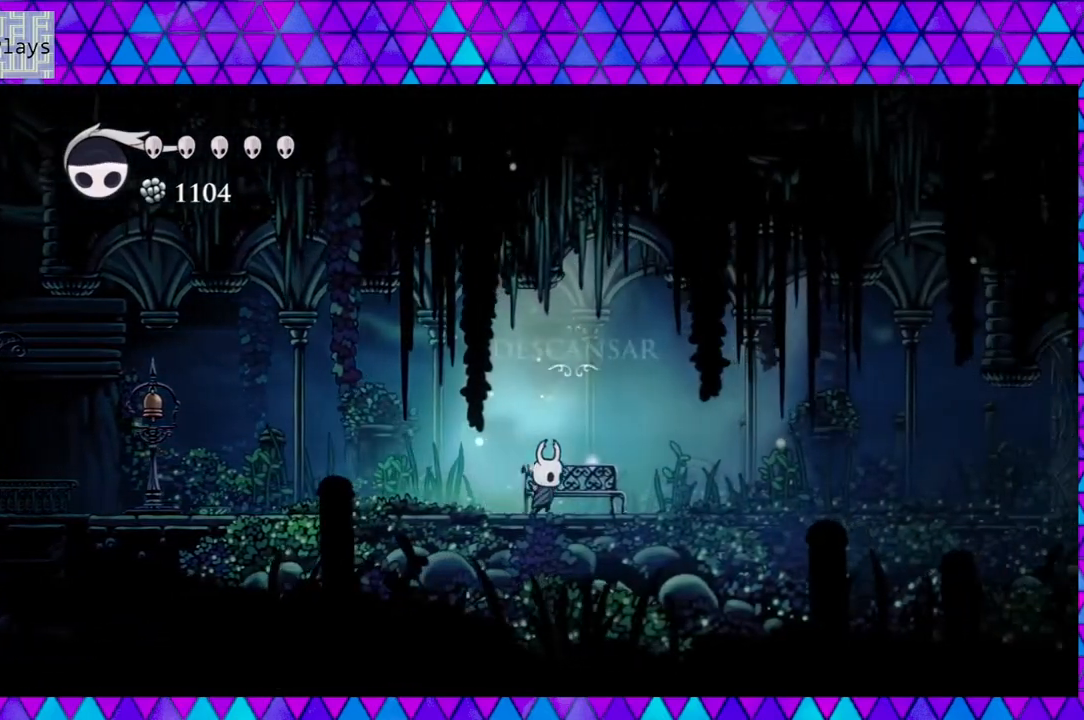
{"buttons": [], "left_stick": "center", "right_stick": "center", "events": [[83, "DPAD_RIGHT", "up"], [233, "DPAD_UP", "down"], [317, "left_stick", "center"], [350, "DPAD_UP", "up"]]}
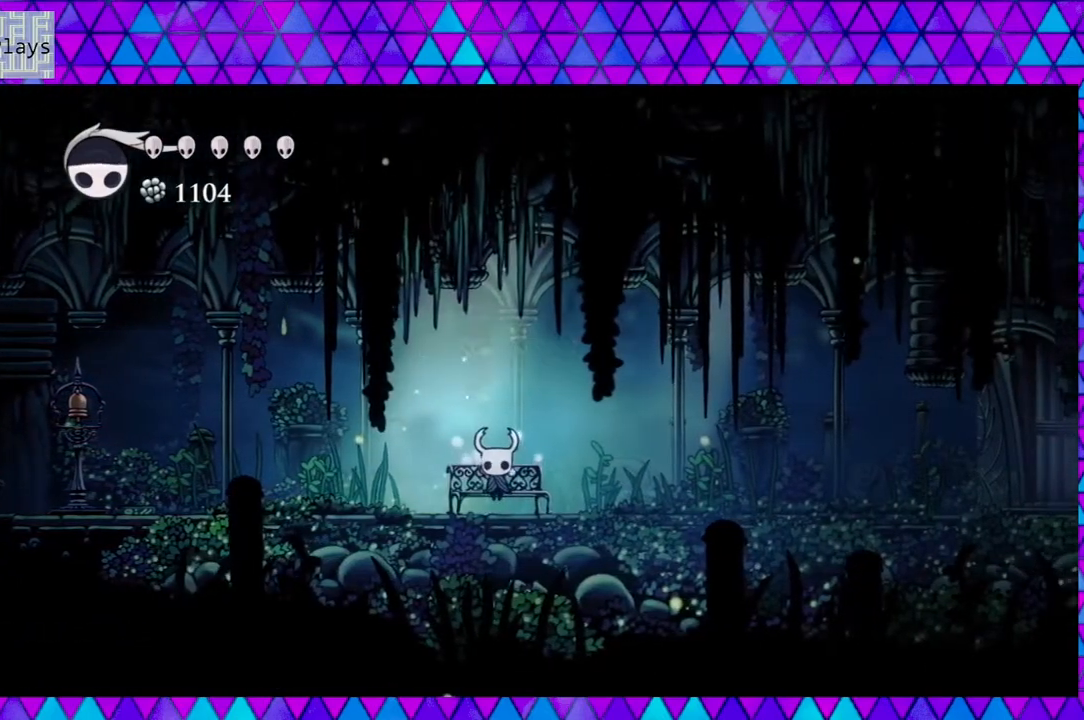
{"buttons": [], "left_stick": "center", "right_stick": "center", "events": []}
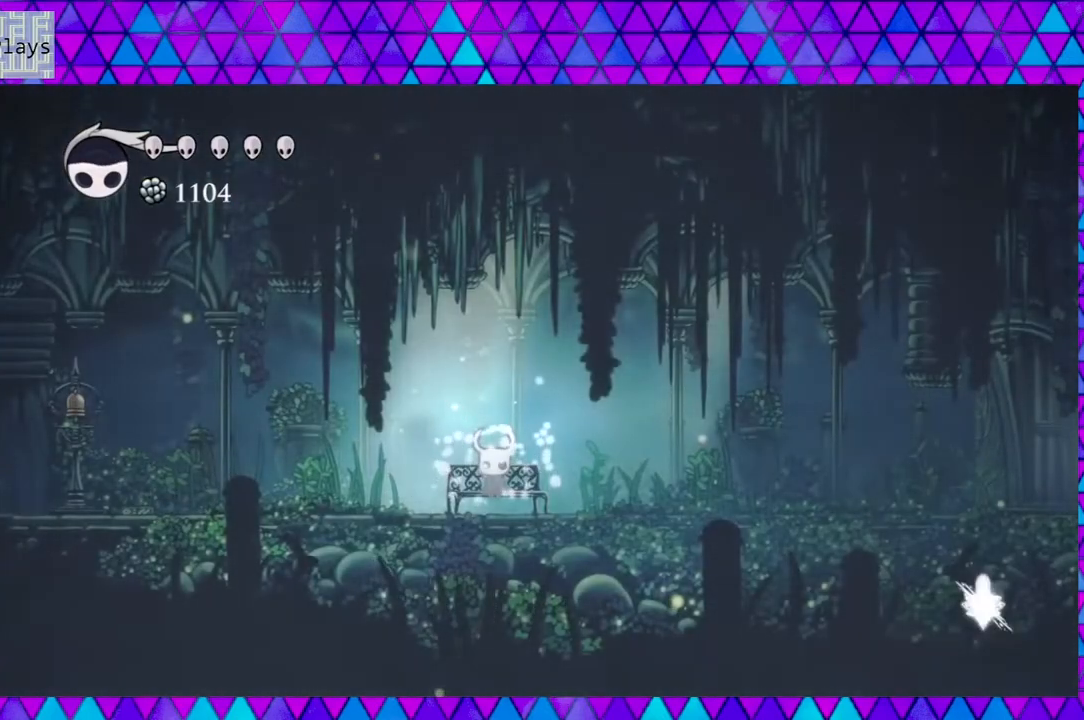
{"buttons": [], "left_stick": "center", "right_stick": "center", "events": [[333, "SELECT", "down"], [467, "SELECT", "up"]]}
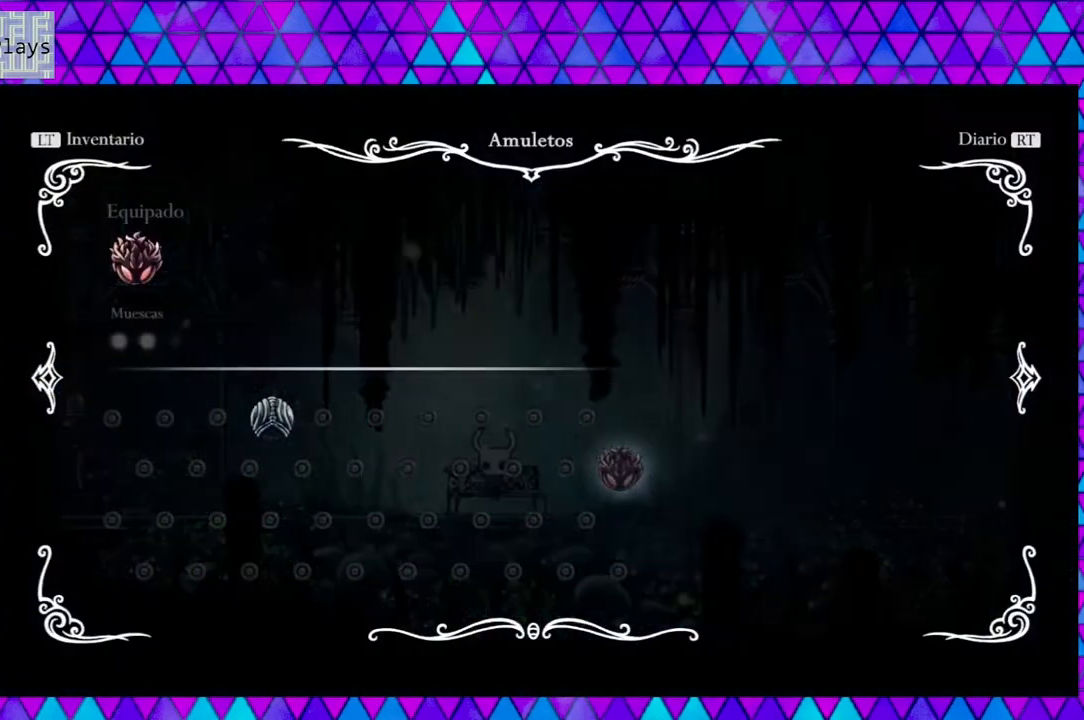
{"buttons": [], "left_stick": "center", "right_stick": "center", "events": []}
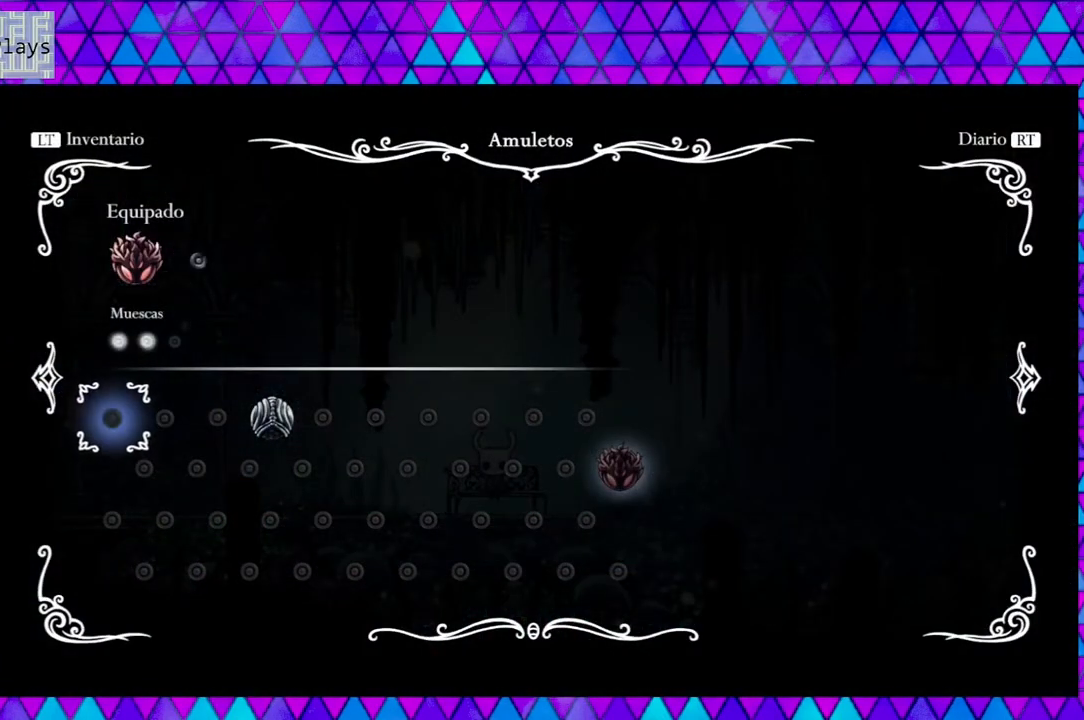
{"buttons": [], "left_stick": "center", "right_stick": "center", "events": [[167, "DPAD_RIGHT", "down"], [267, "DPAD_RIGHT", "up"], [367, "DPAD_RIGHT", "down"], [433, "DPAD_RIGHT", "up"]]}
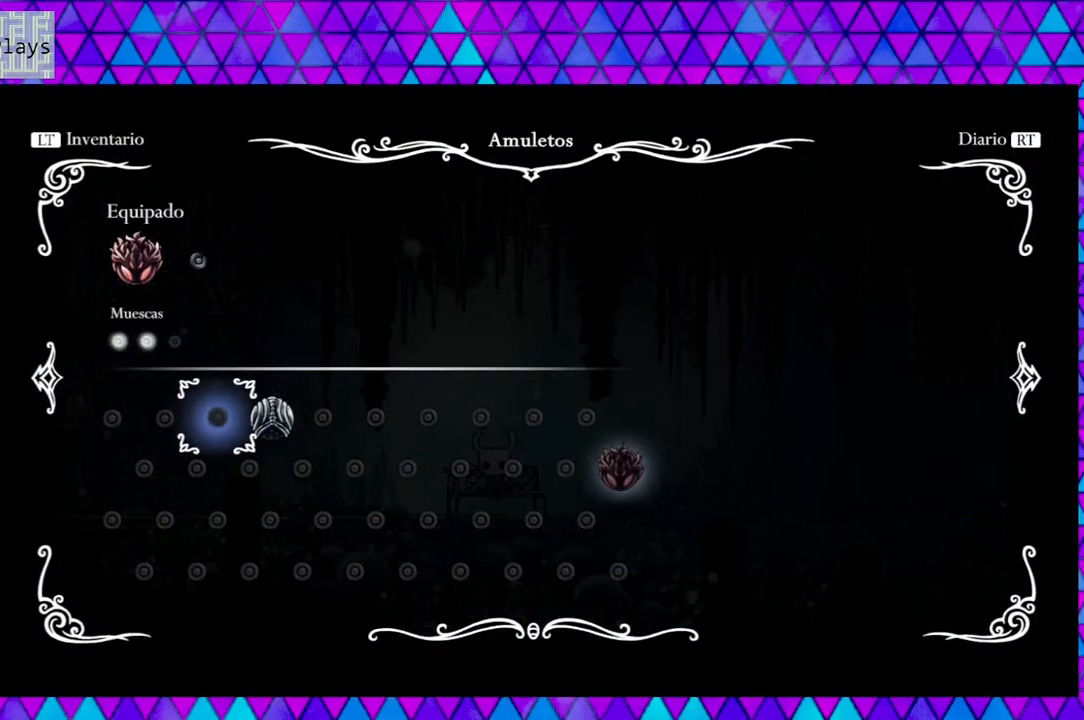
{"buttons": [], "left_stick": "center", "right_stick": "center", "events": [[250, "DPAD_RIGHT", "down"], [350, "DPAD_RIGHT", "up"]]}
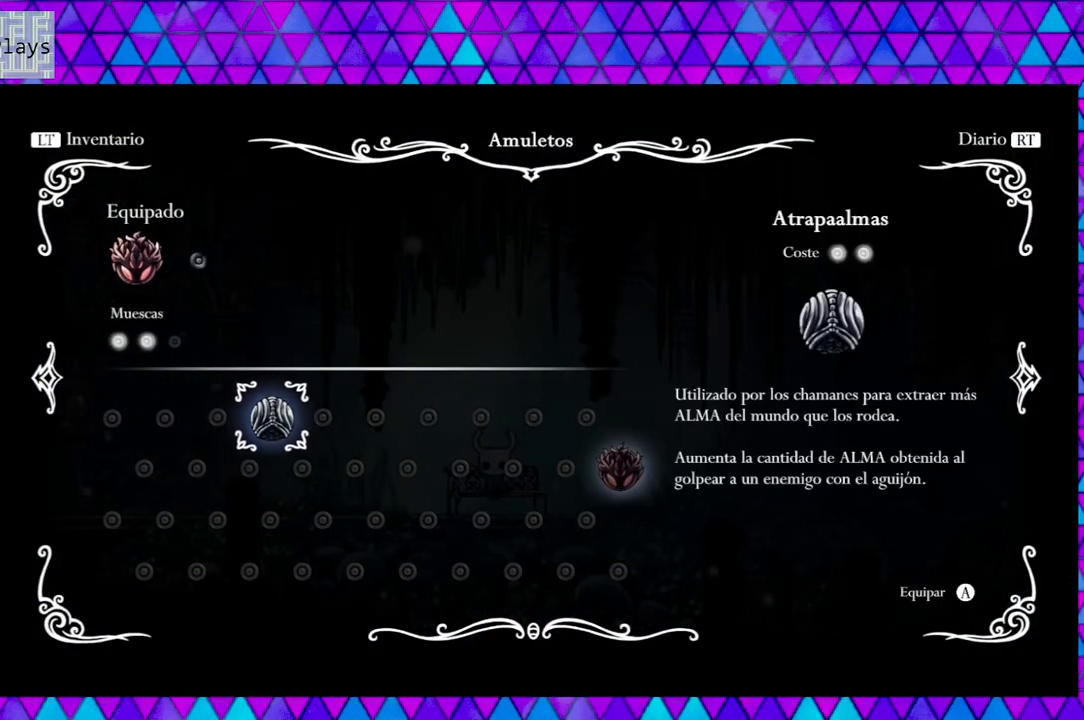
{"buttons": [], "left_stick": "center", "right_stick": "center", "events": []}
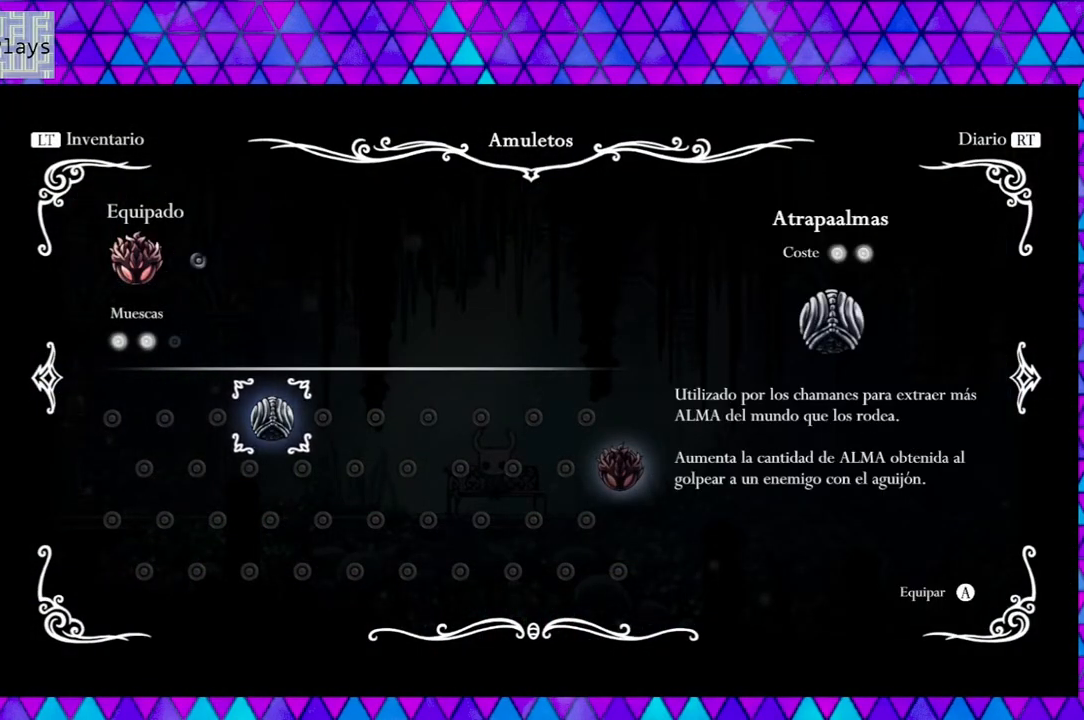
{"buttons": ["DPAD_DOWN"], "left_stick": "center", "right_stick": "center", "events": [[417, "DPAD_DOWN", "down"]]}
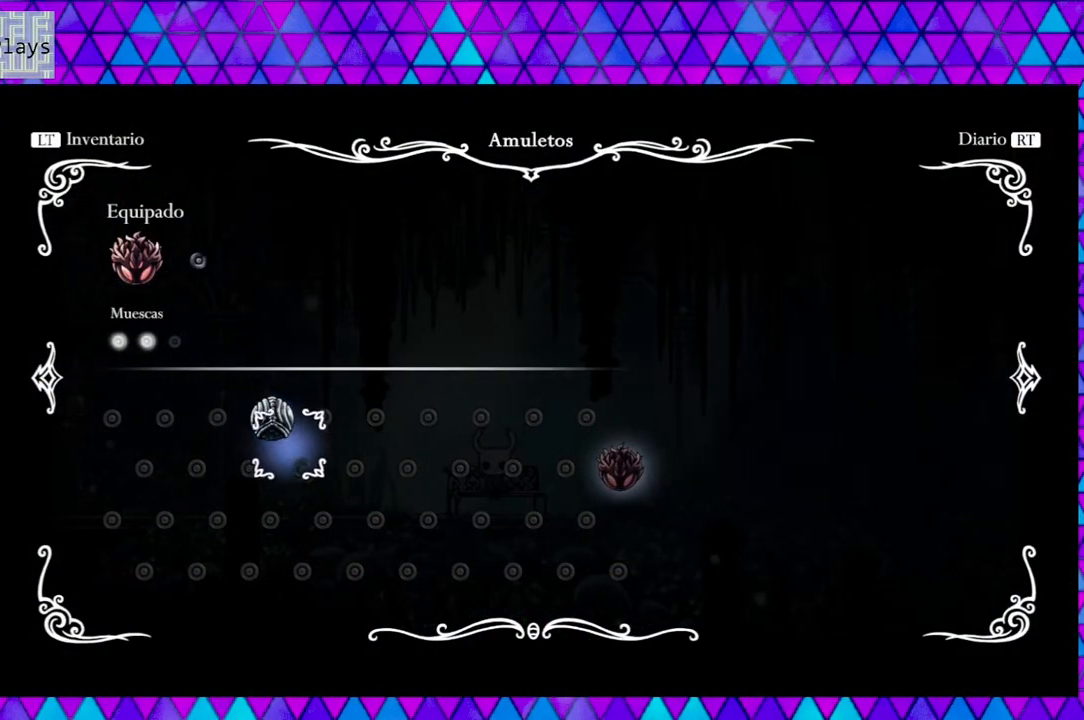
{"buttons": [], "left_stick": "center", "right_stick": "center", "events": [[17, "DPAD_DOWN", "up"], [167, "DPAD_RIGHT", "down"], [250, "DPAD_RIGHT", "up"], [333, "DPAD_RIGHT", "down"], [417, "DPAD_RIGHT", "up"]]}
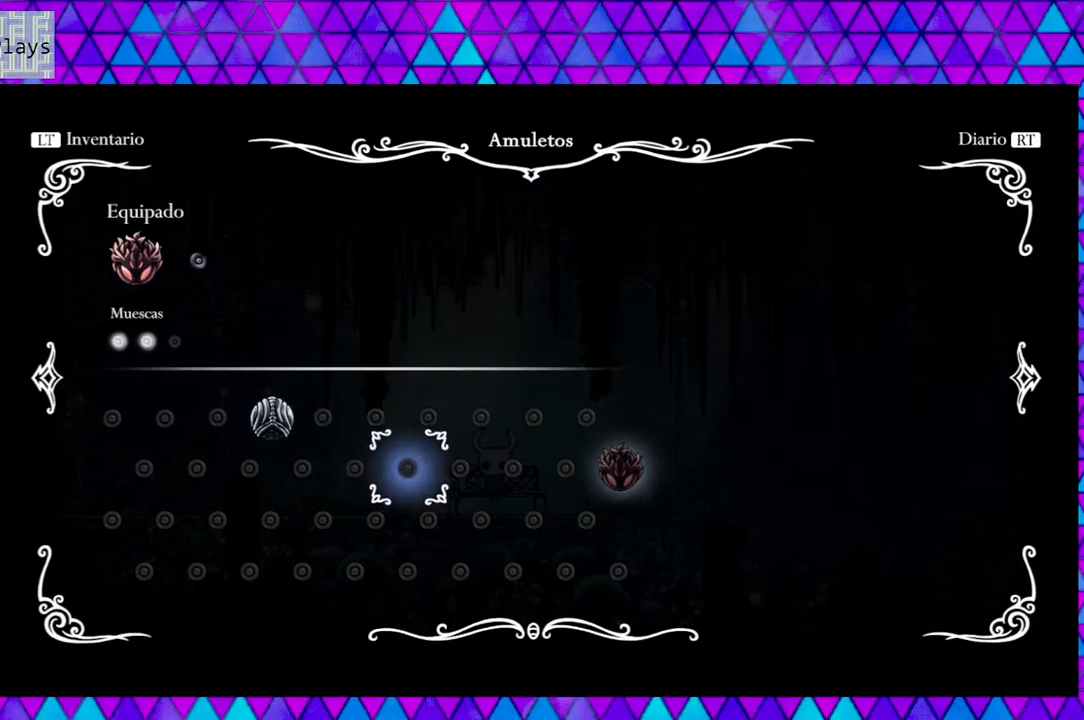
{"buttons": [], "left_stick": "center", "right_stick": "center", "events": [[17, "DPAD_RIGHT", "down"], [83, "DPAD_RIGHT", "up"], [217, "DPAD_RIGHT", "down"], [283, "DPAD_RIGHT", "up"], [400, "DPAD_RIGHT", "down"], [467, "DPAD_RIGHT", "up"]]}